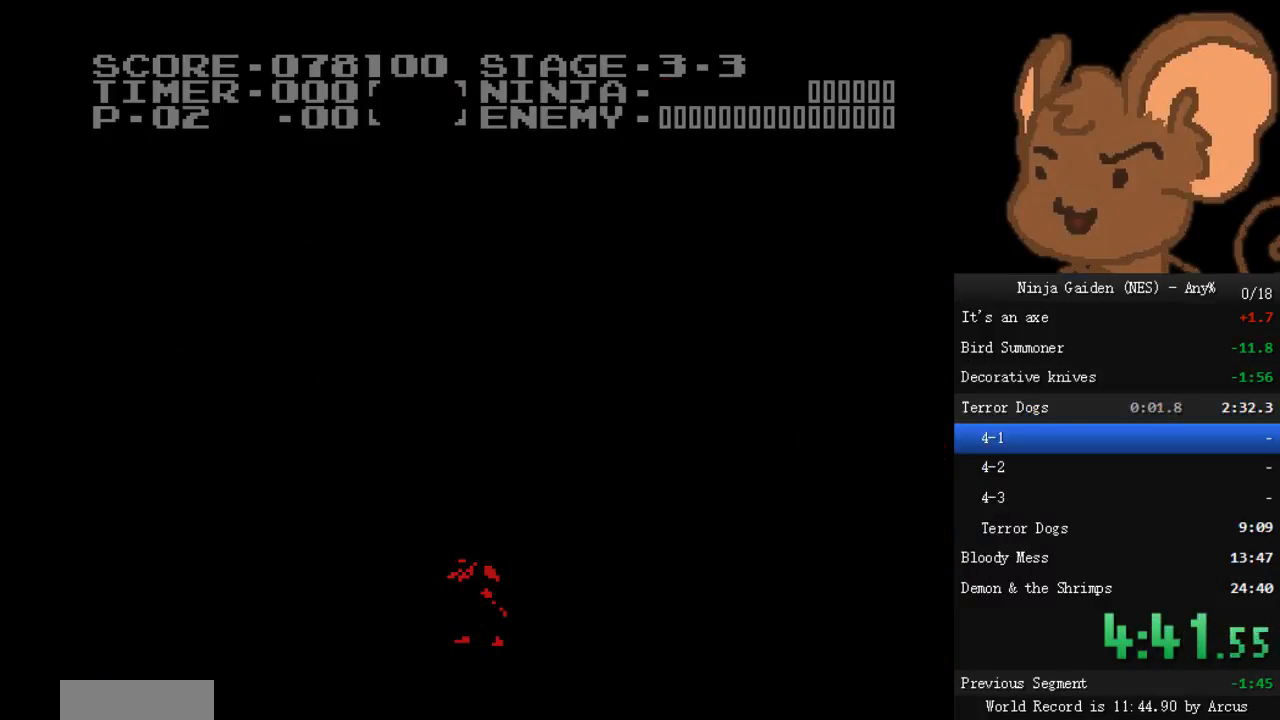
Gameplay with a controller (Nintendo layout); each line is a JSON object with the inputs held at the frame after it (dt_ms = milliseconds from this image to that frame). "events" lists button and stick changes between this image and that frame as [ms after this image, input, new state], when the widget could be followed in between. Not read: B L3 R3.
{"dt_ms": 500, "buttons": [], "events": [[33, "START", "up"], [100, "START", "down"], [200, "START", "up"], [233, "START", "down"], [333, "START", "up"], [400, "START", "down"], [500, "START", "up"]]}
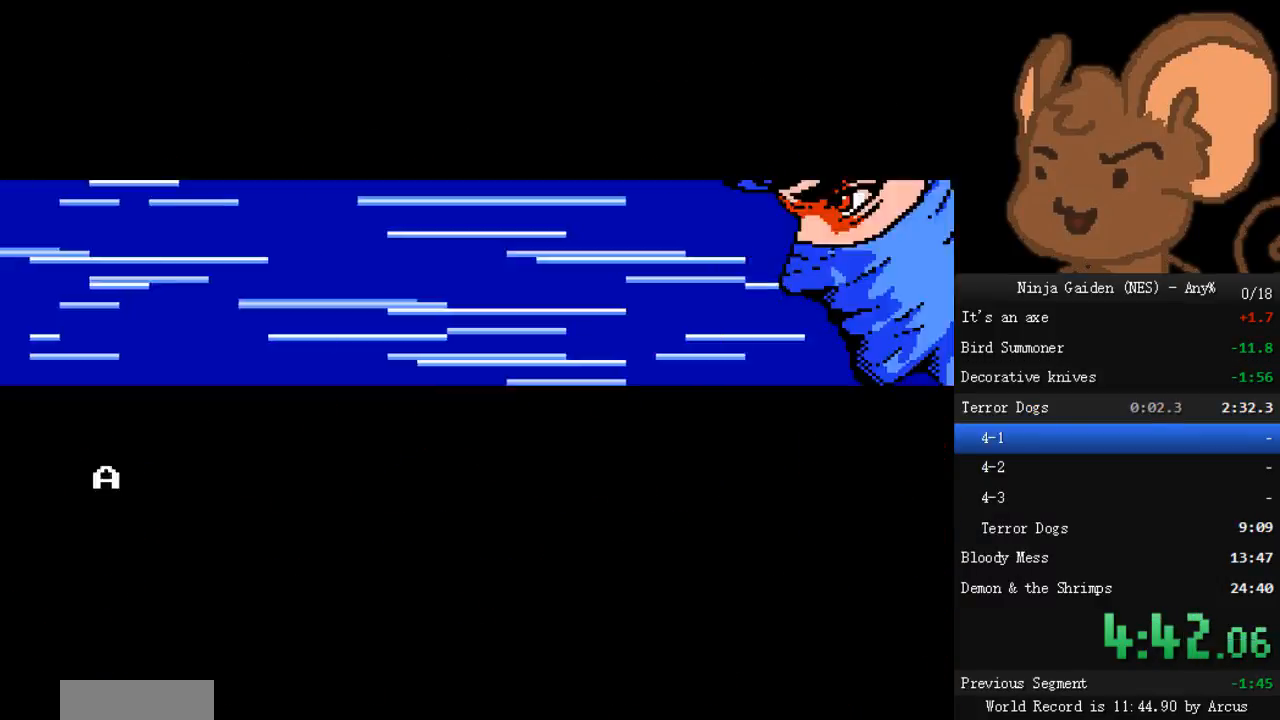
{"dt_ms": 500, "buttons": ["A", "DPAD_RIGHT"], "events": [[67, "START", "down"], [167, "START", "up"], [200, "START", "down"], [300, "START", "up"], [367, "DPAD_RIGHT", "down"], [500, "A", "down"]]}
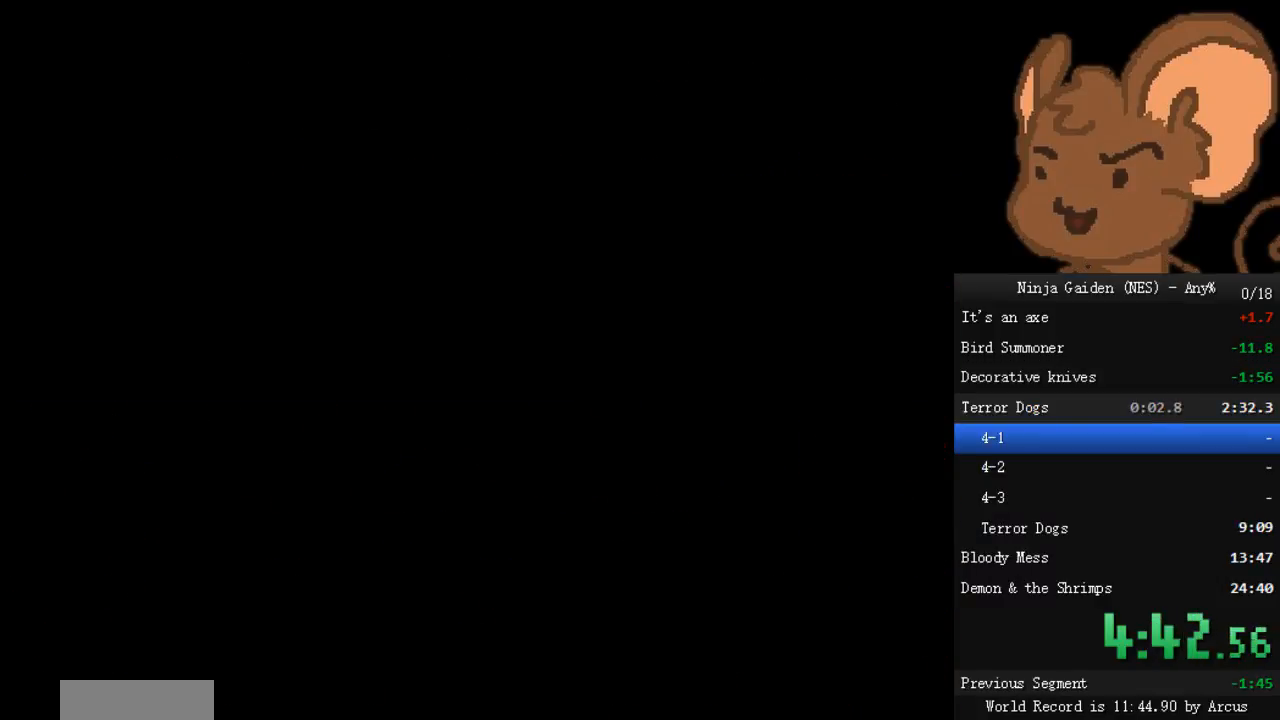
{"dt_ms": 500, "buttons": ["A", "DPAD_RIGHT"], "events": [[100, "A", "up"], [167, "A", "down"], [267, "A", "up"], [333, "A", "down"], [400, "A", "up"], [467, "A", "down"]]}
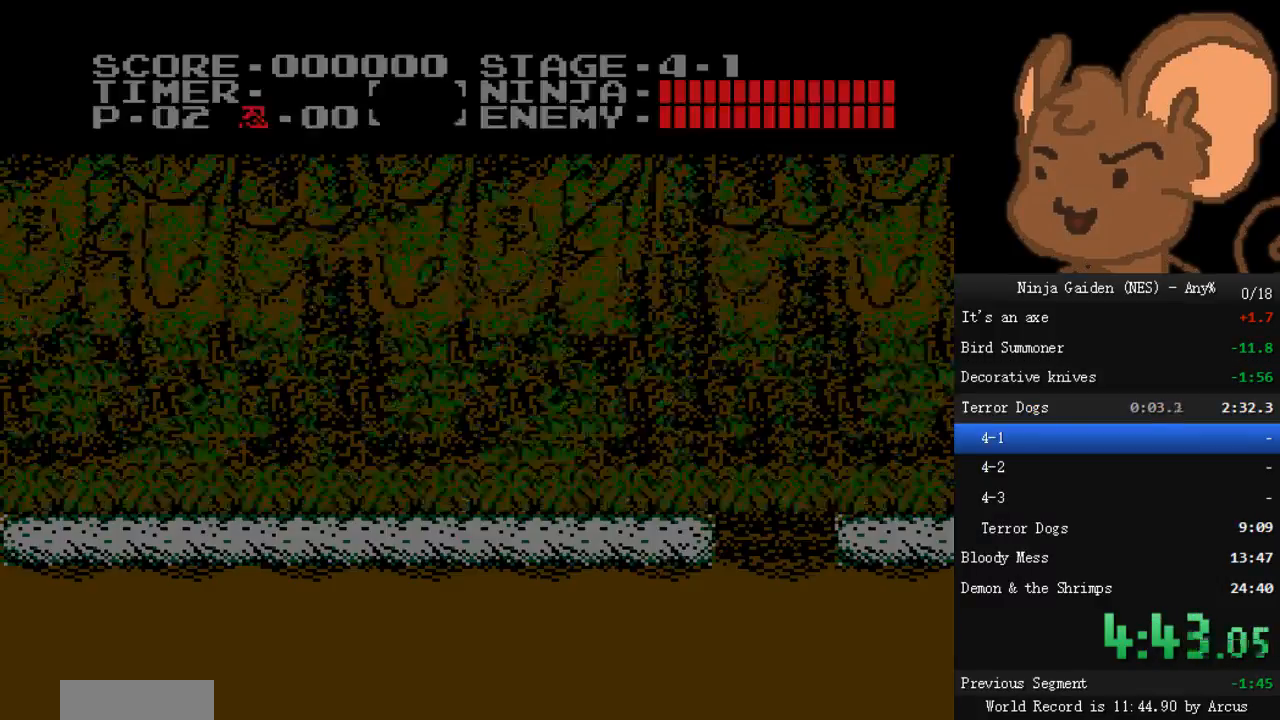
{"dt_ms": 500, "buttons": ["DPAD_RIGHT"], "events": [[33, "A", "up"], [100, "A", "down"], [200, "A", "up"], [267, "A", "down"], [333, "A", "up"], [400, "A", "down"], [500, "A", "up"]]}
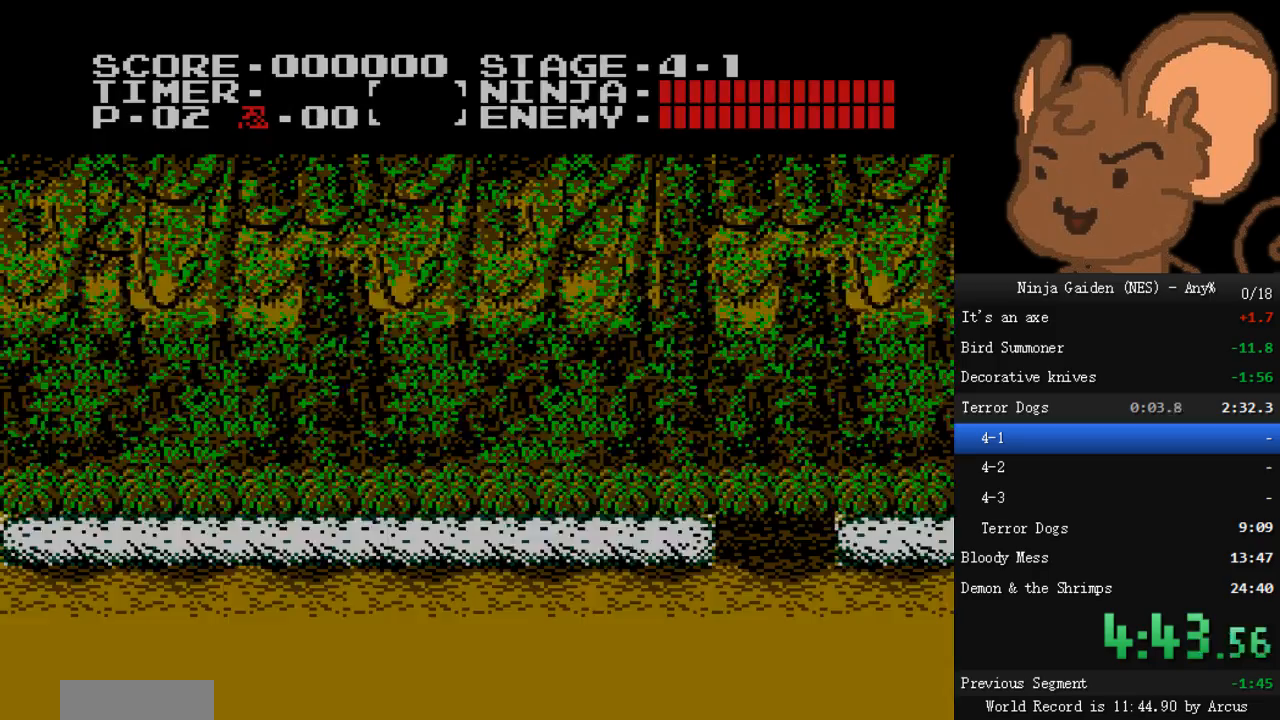
{"dt_ms": 500, "buttons": ["DPAD_RIGHT"], "events": [[67, "A", "down"], [133, "A", "up"], [200, "A", "down"], [300, "A", "up"], [367, "A", "down"], [467, "A", "up"]]}
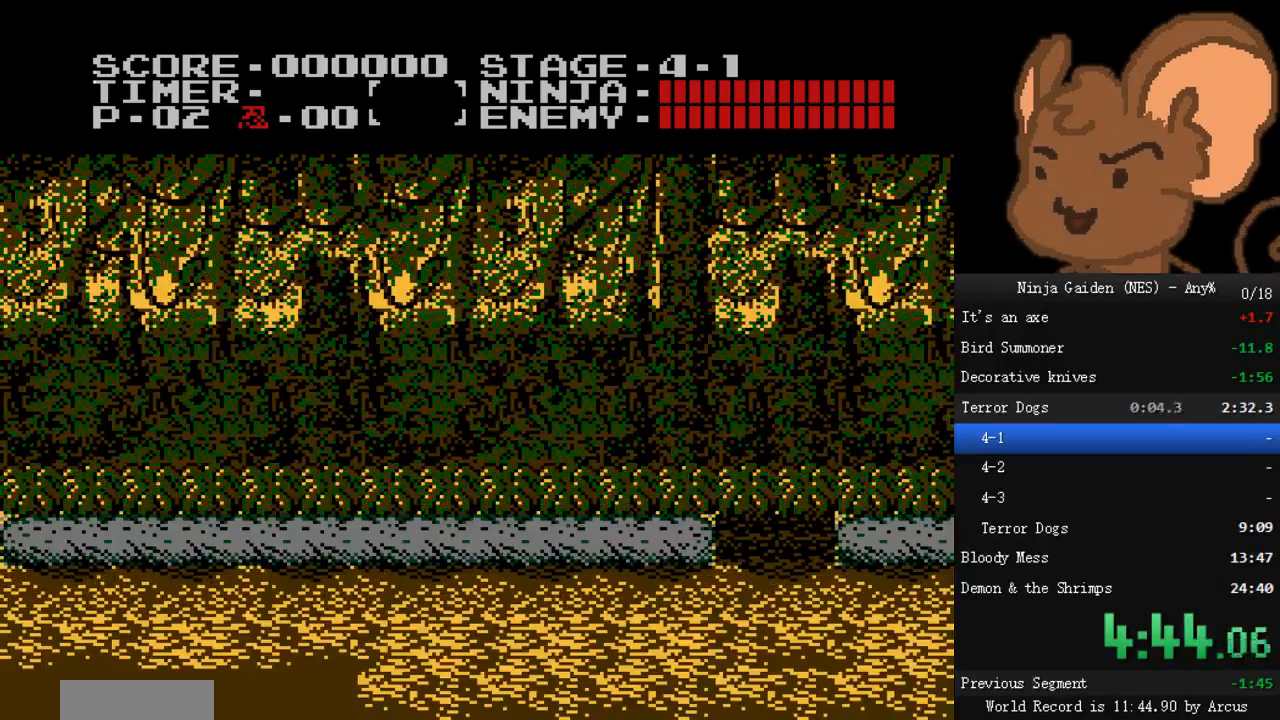
{"dt_ms": 500, "buttons": ["A", "DPAD_RIGHT"], "events": [[33, "A", "down"], [100, "A", "up"], [200, "A", "down"], [267, "A", "up"], [367, "A", "down"], [433, "A", "up"], [500, "A", "down"]]}
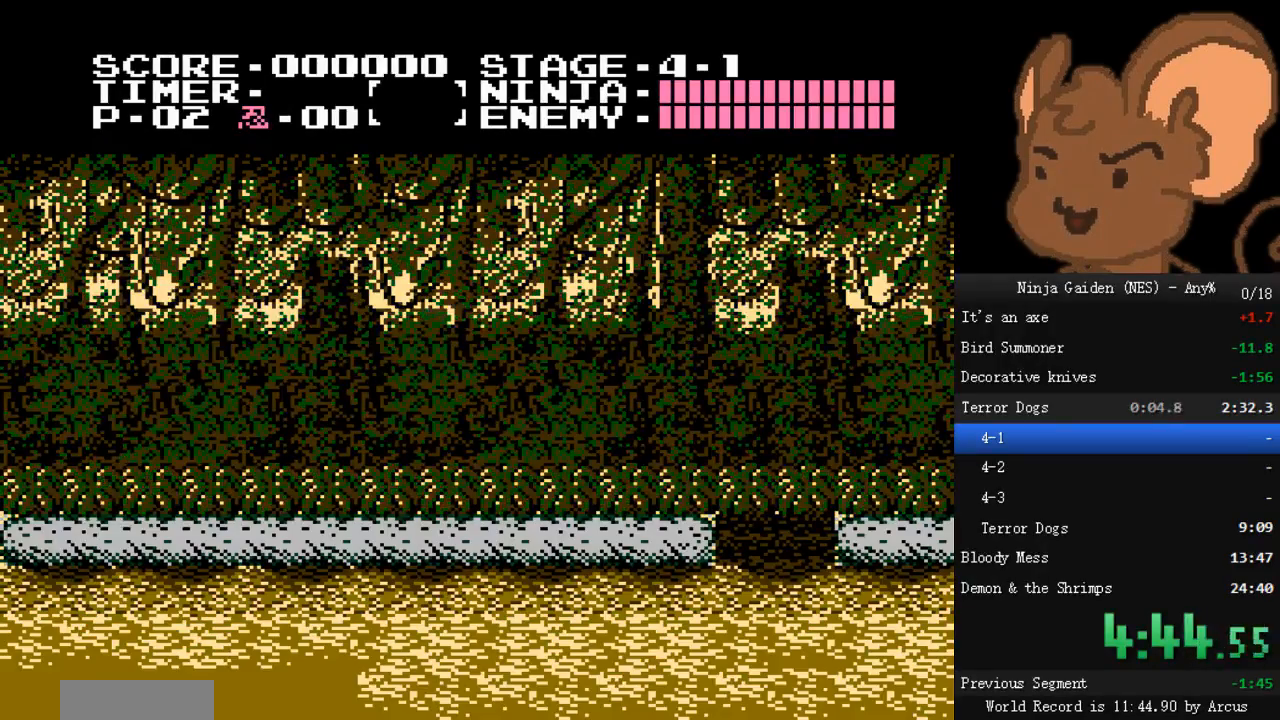
{"dt_ms": 500, "buttons": ["A", "DPAD_RIGHT"], "events": [[100, "A", "up"], [167, "A", "down"], [267, "A", "up"], [333, "A", "down"], [400, "A", "up"], [500, "A", "down"]]}
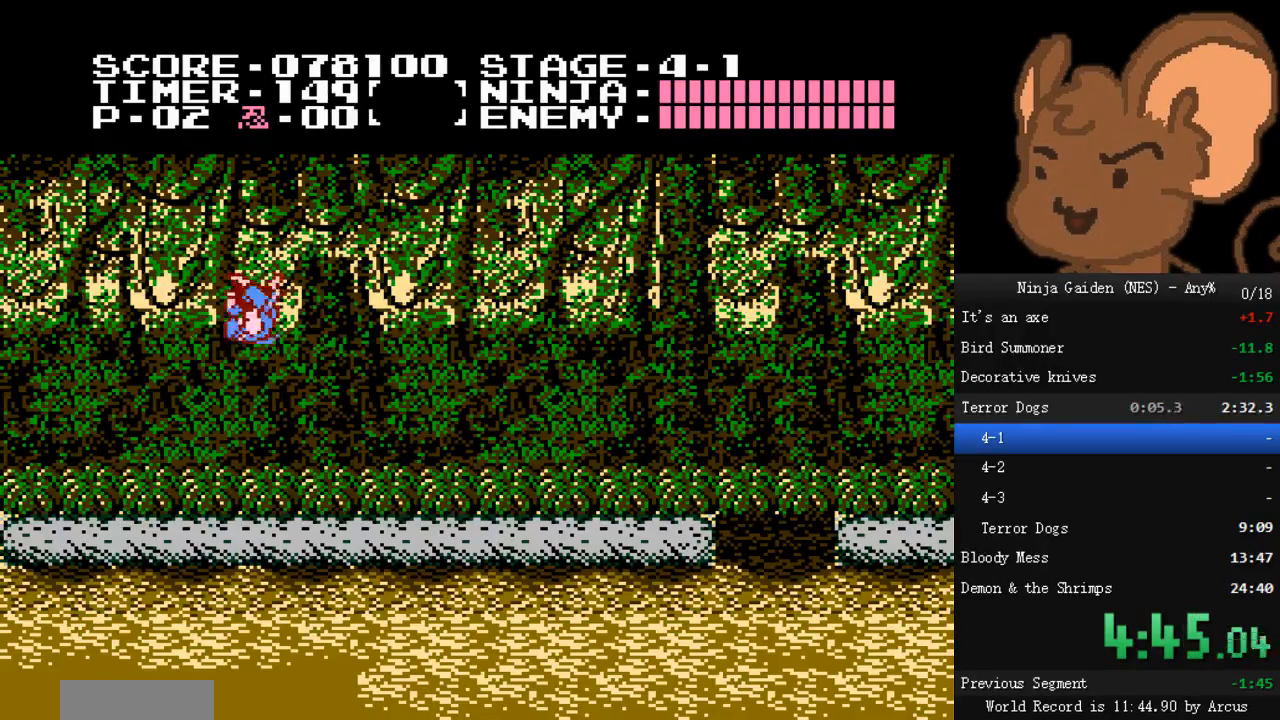
{"dt_ms": 500, "buttons": ["DPAD_RIGHT"], "events": [[67, "A", "up"]]}
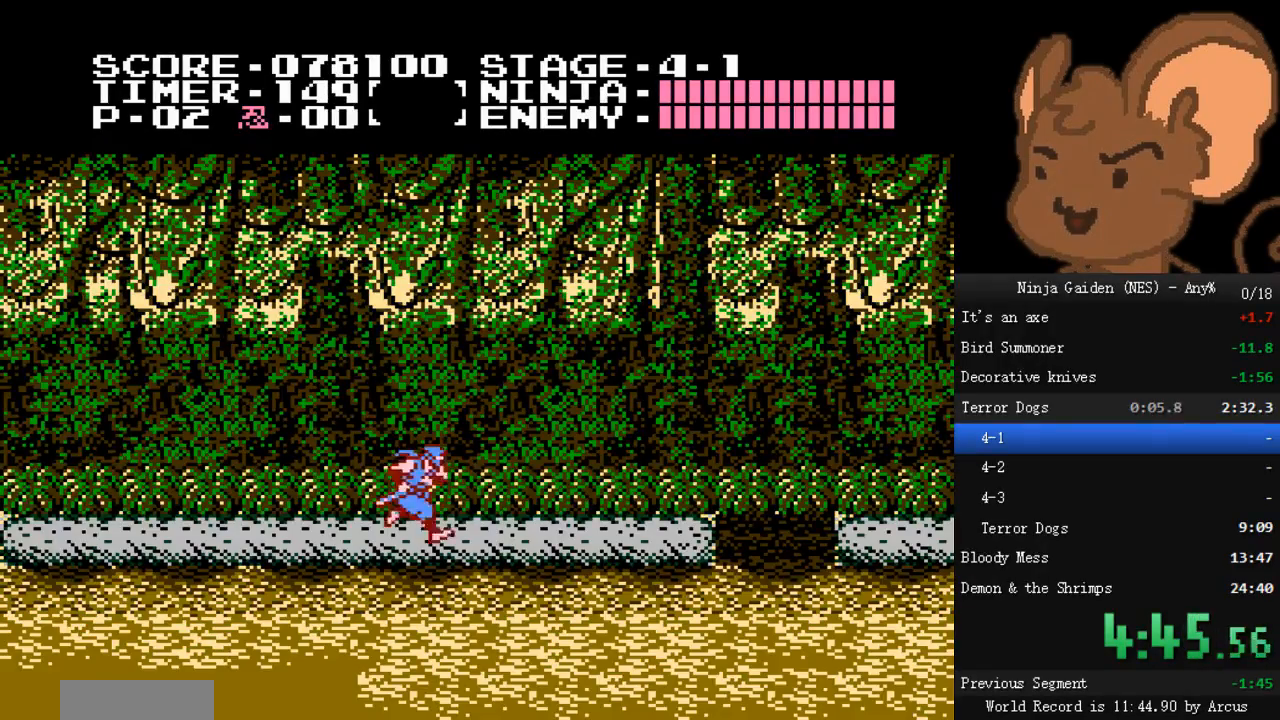
{"dt_ms": 500, "buttons": ["DPAD_RIGHT"], "events": []}
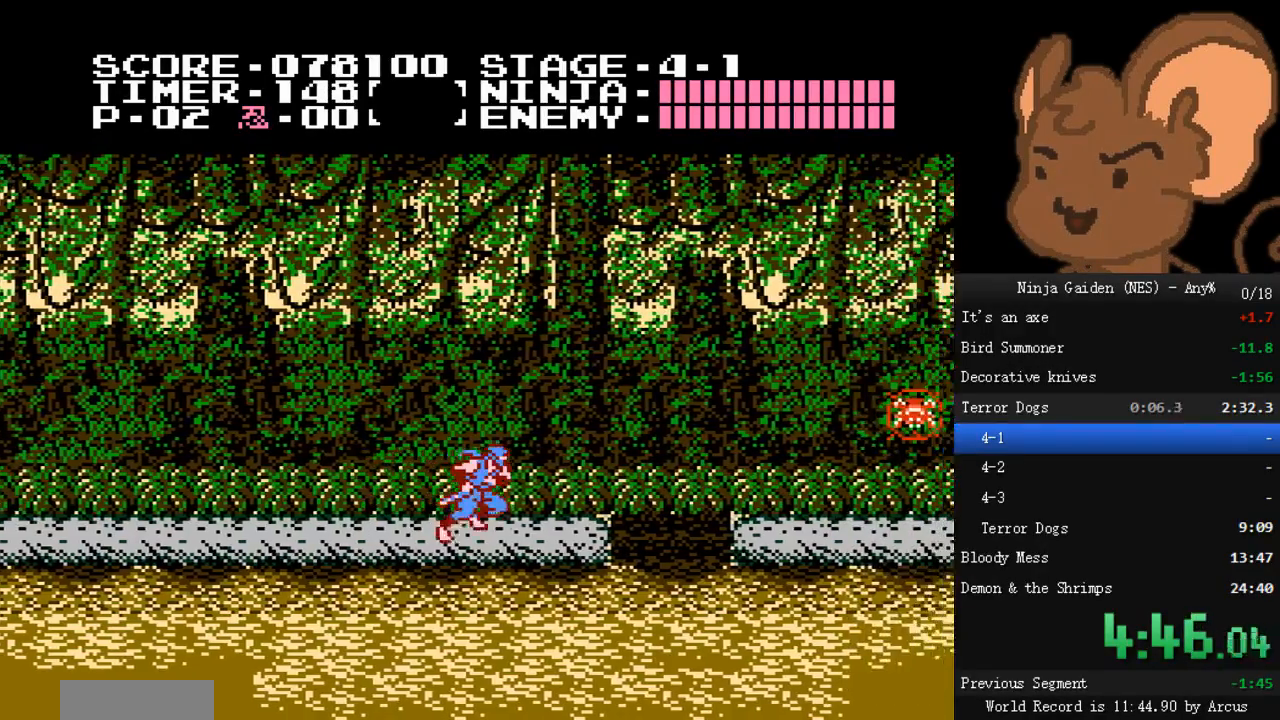
{"dt_ms": 500, "buttons": ["DPAD_RIGHT"], "events": [[233, "A", "down"], [400, "A", "up"]]}
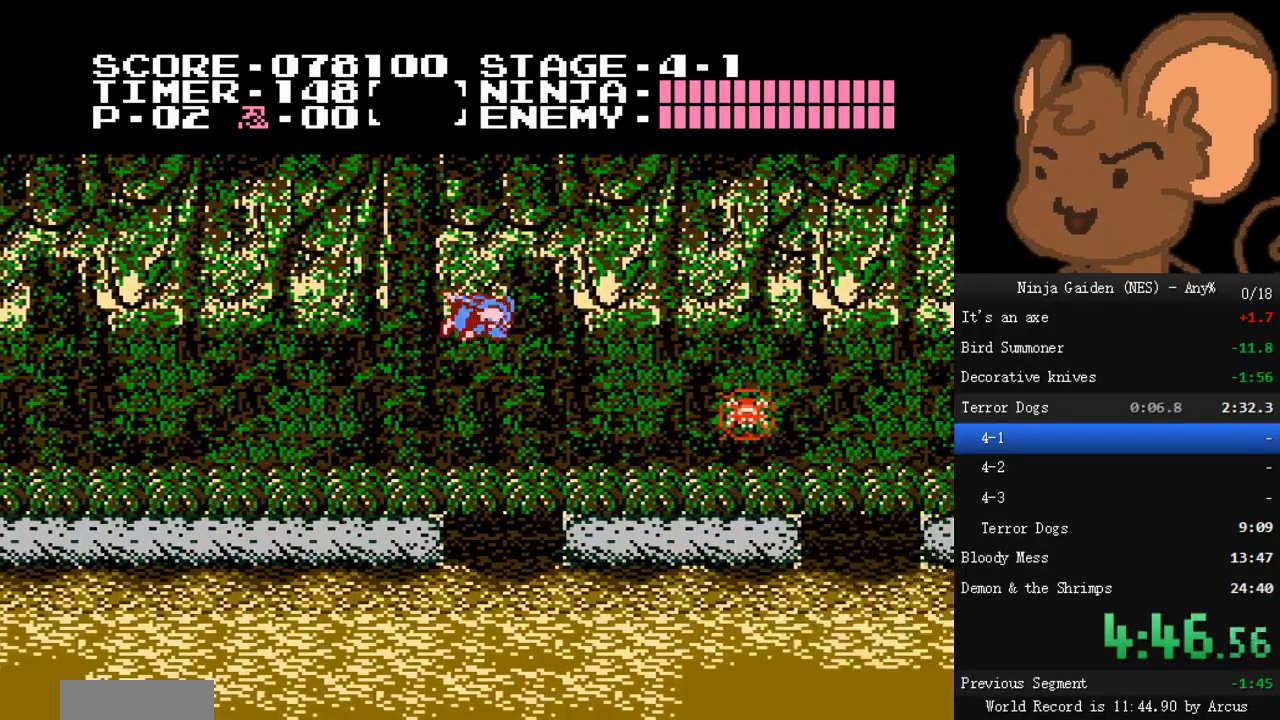
{"dt_ms": 500, "buttons": ["DPAD_RIGHT"], "events": []}
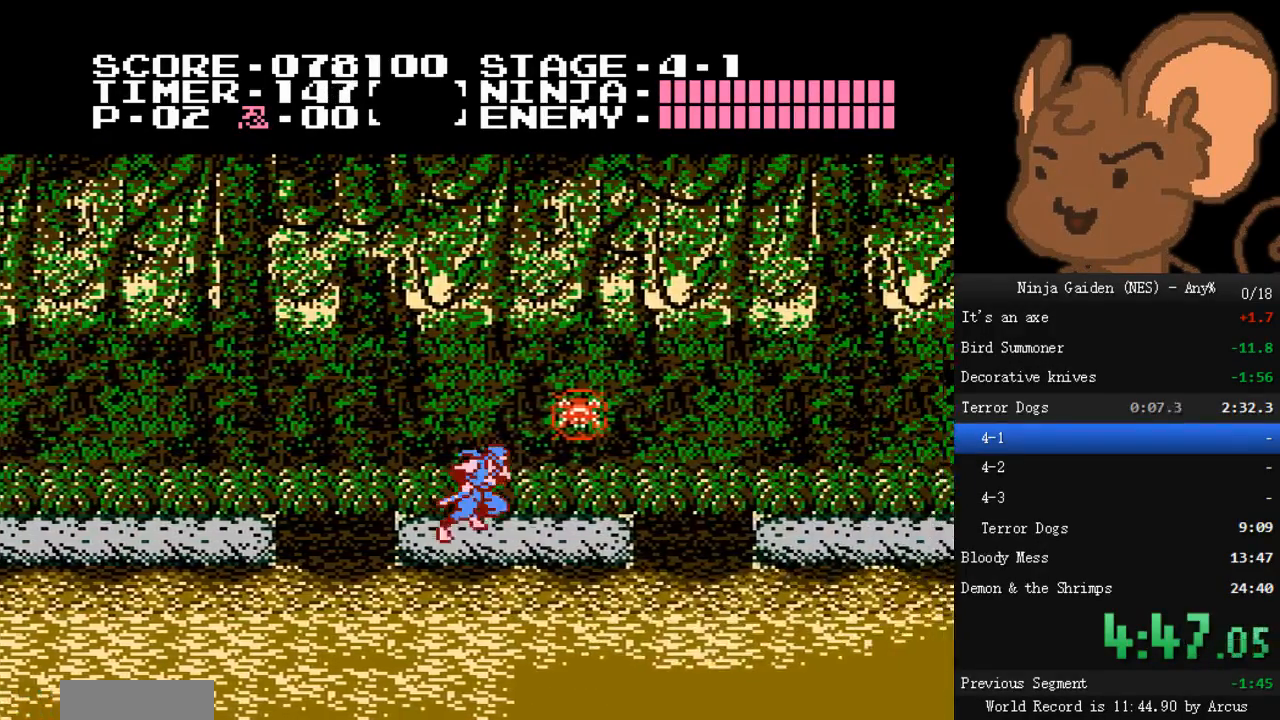
{"dt_ms": 500, "buttons": ["A", "DPAD_RIGHT"], "events": [[133, "A", "down"]]}
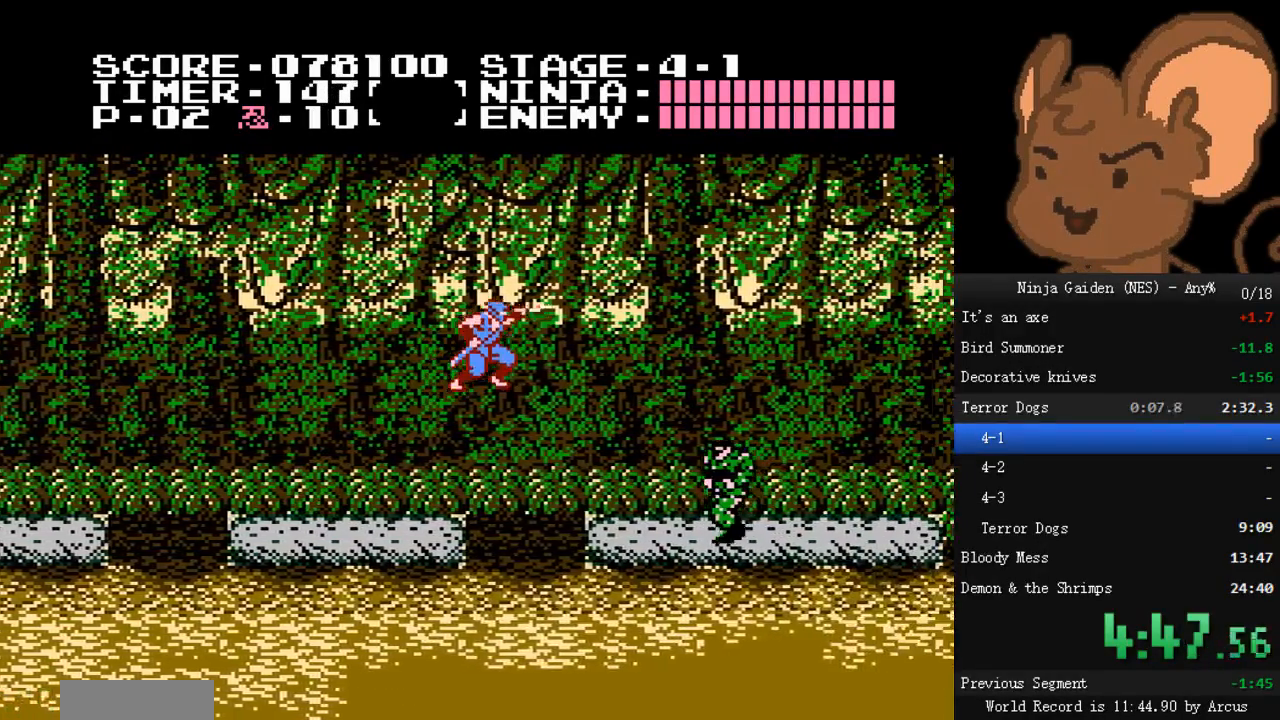
{"dt_ms": 500, "buttons": ["DPAD_RIGHT"], "events": [[67, "A", "up"]]}
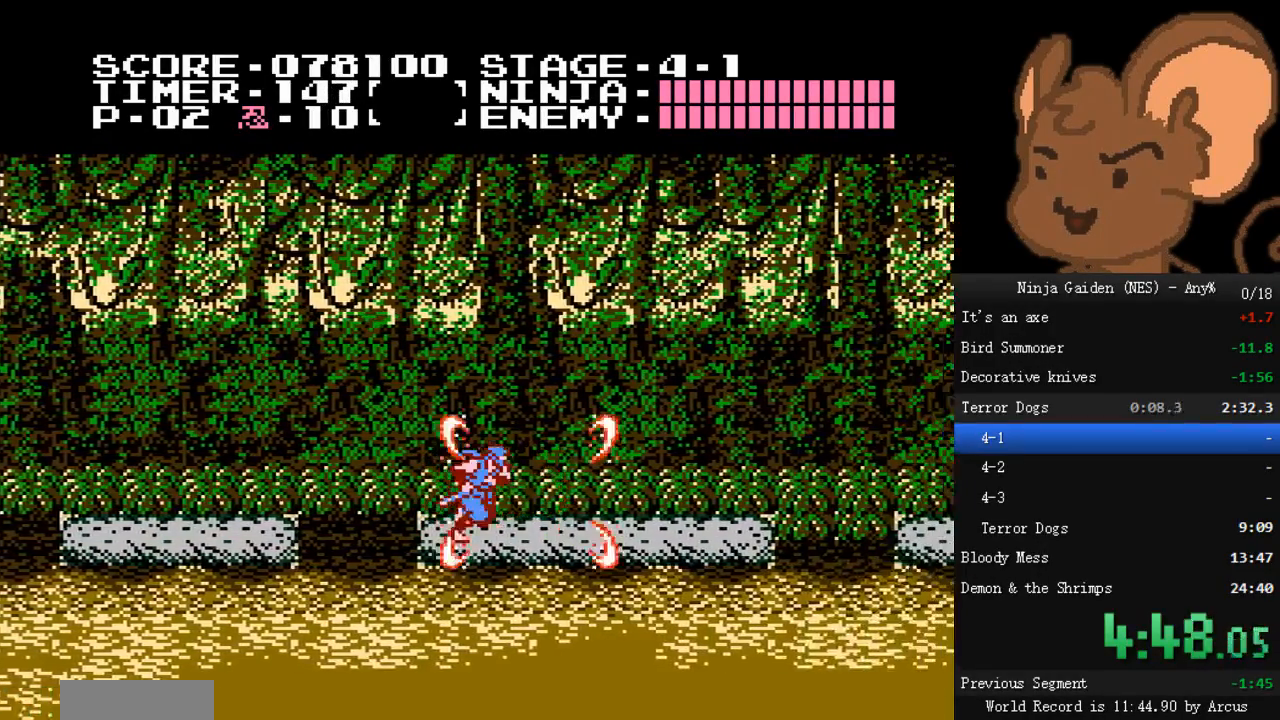
{"dt_ms": 500, "buttons": ["DPAD_RIGHT"]}
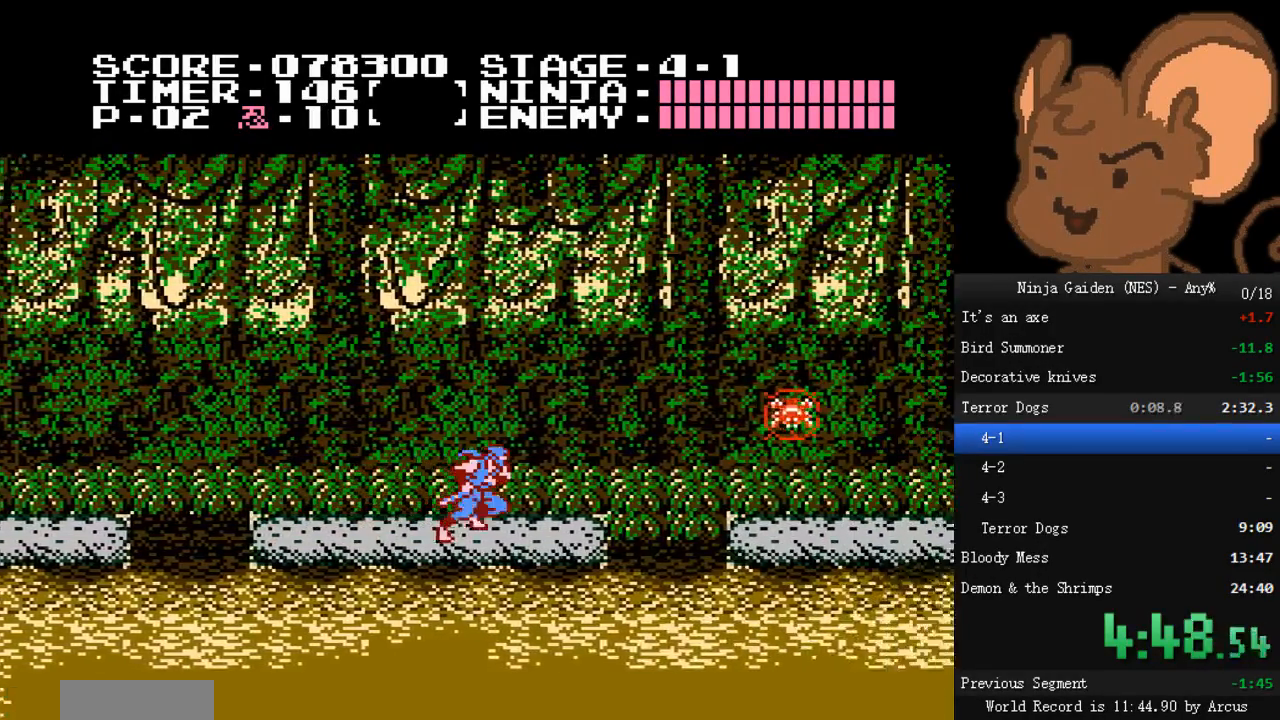
{"dt_ms": 500, "buttons": ["DPAD_RIGHT"], "events": [[100, "A", "down"], [300, "A", "up"]]}
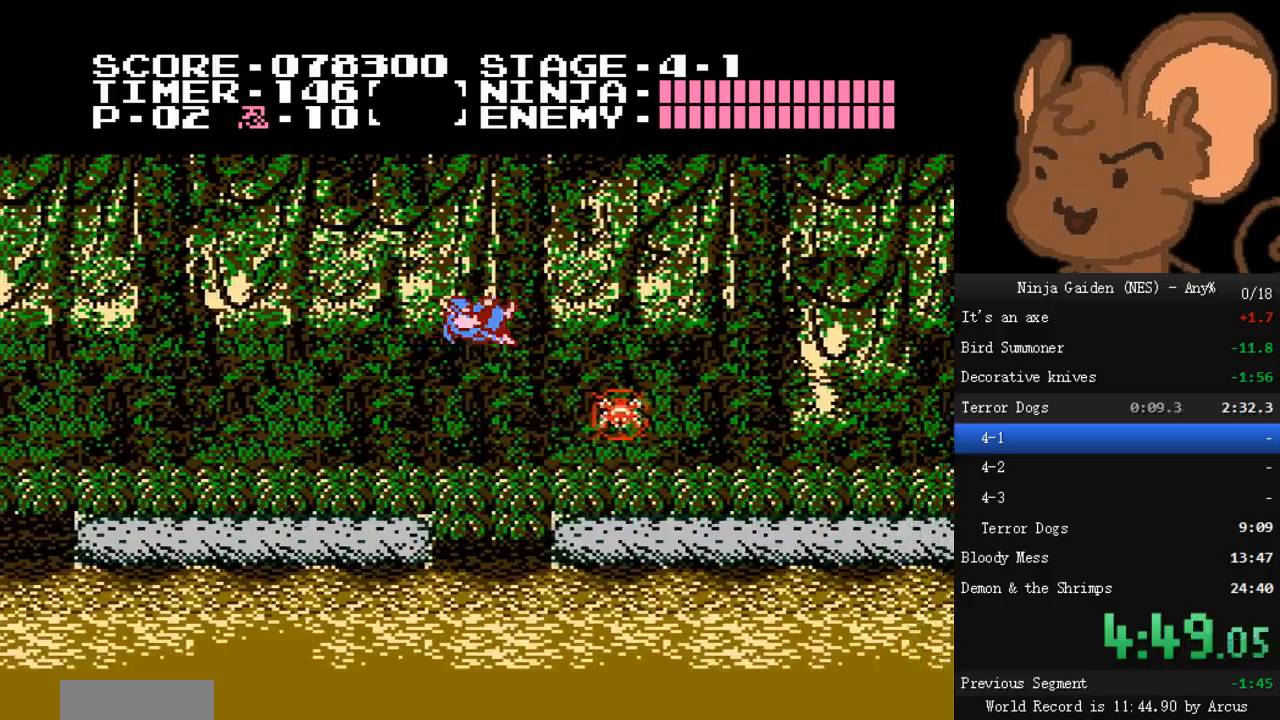
{"dt_ms": 500, "buttons": ["A", "DPAD_RIGHT"], "events": [[467, "A", "down"]]}
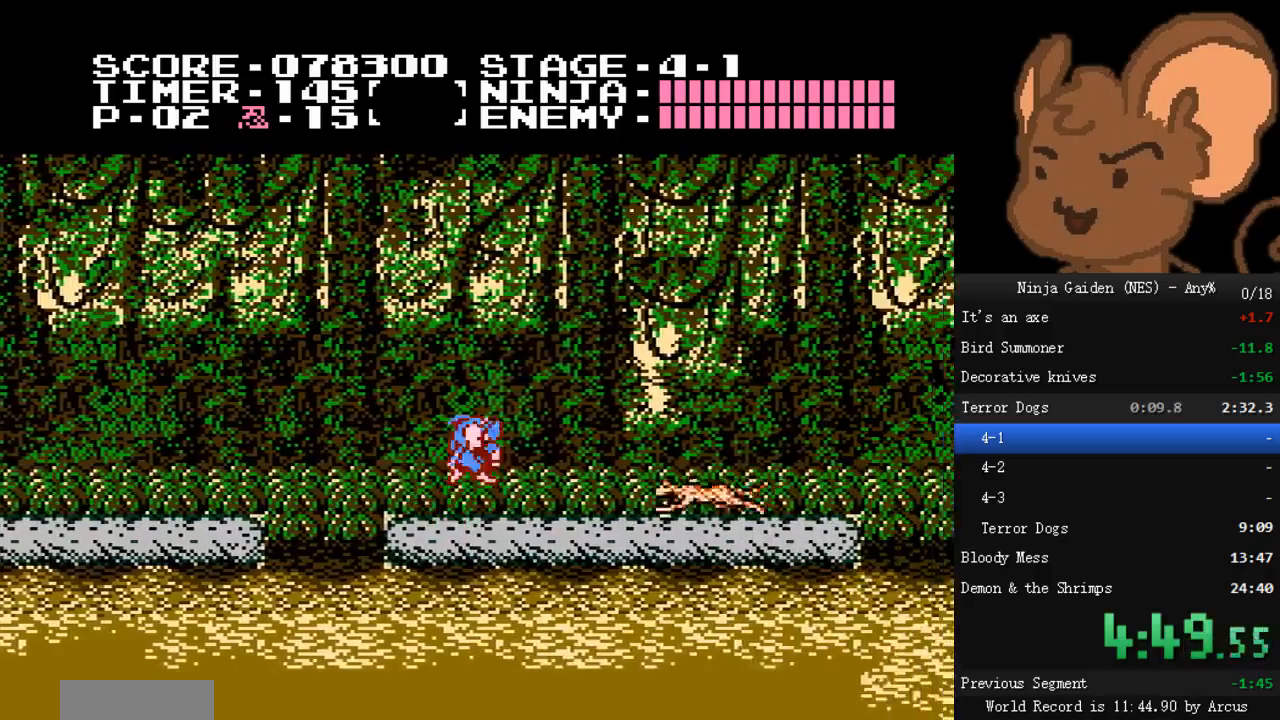
{"dt_ms": 500, "buttons": ["DPAD_RIGHT"], "events": [[133, "A", "up"]]}
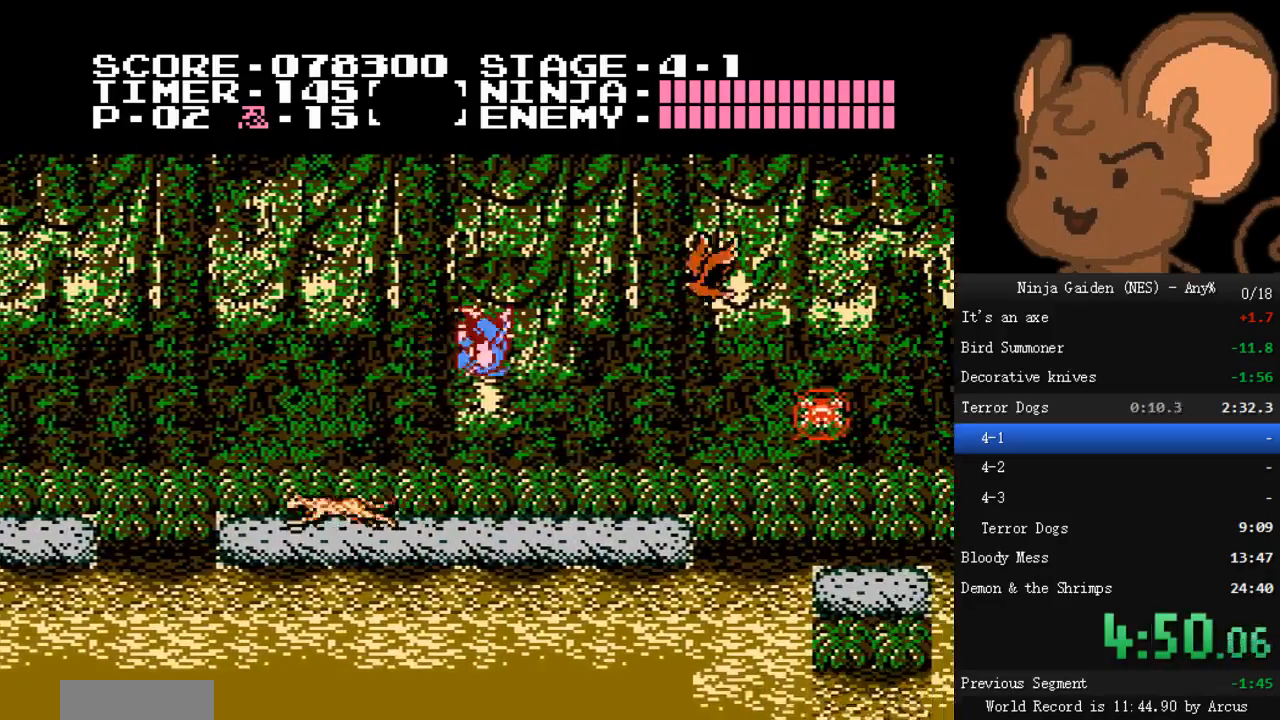
{"dt_ms": 500, "buttons": ["DPAD_RIGHT"], "events": [[367, "A", "down"], [500, "A", "up"]]}
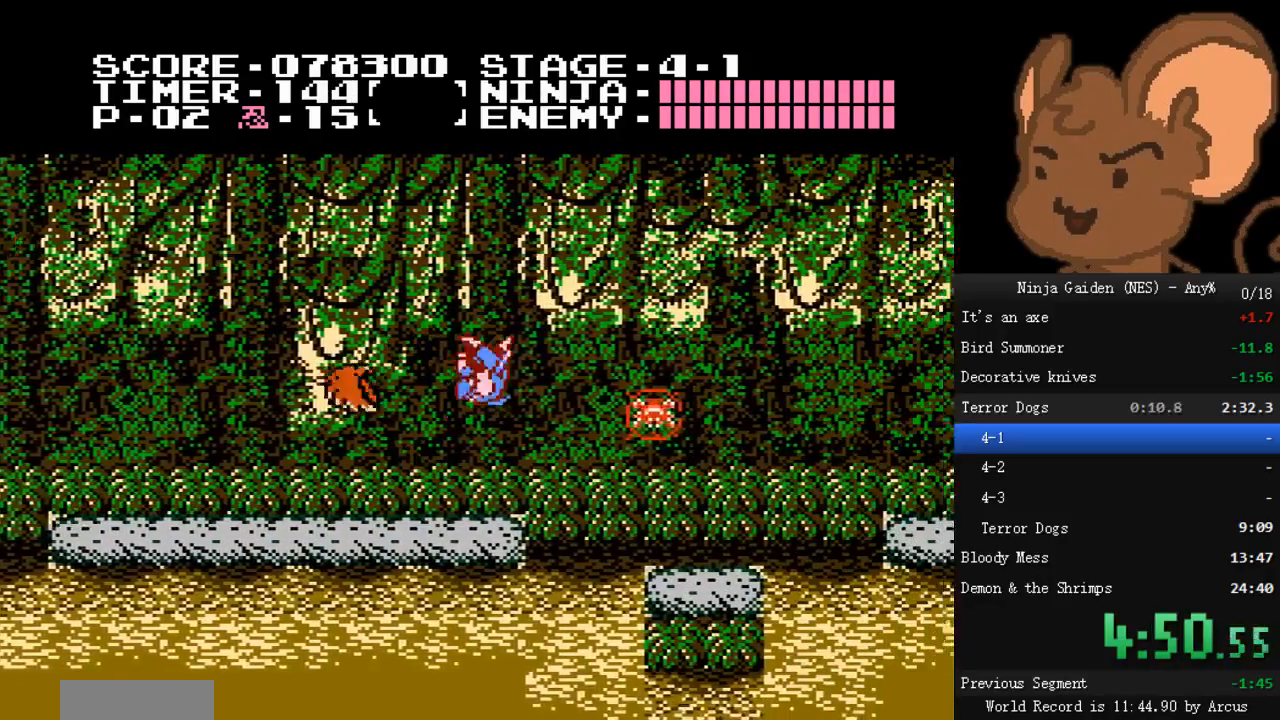
{"dt_ms": 500, "buttons": ["DPAD_RIGHT"], "events": []}
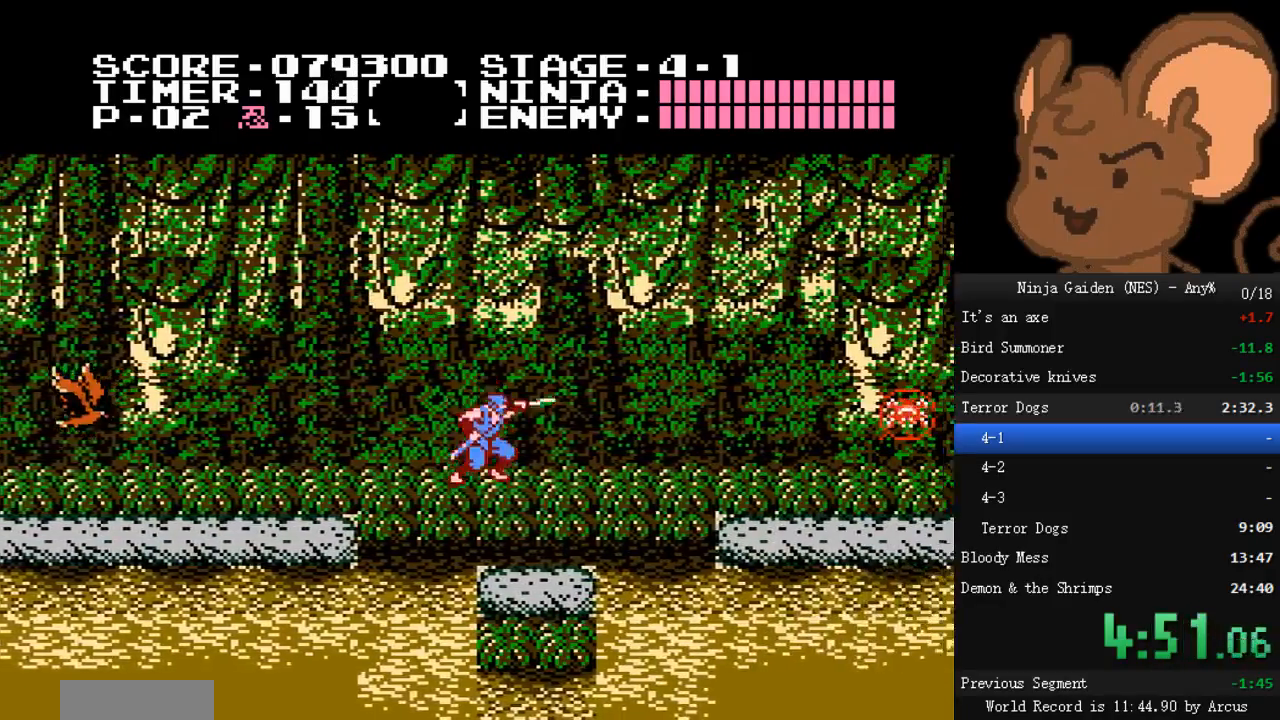
{"dt_ms": 500, "buttons": ["A", "DPAD_RIGHT"], "events": [[400, "A", "down"]]}
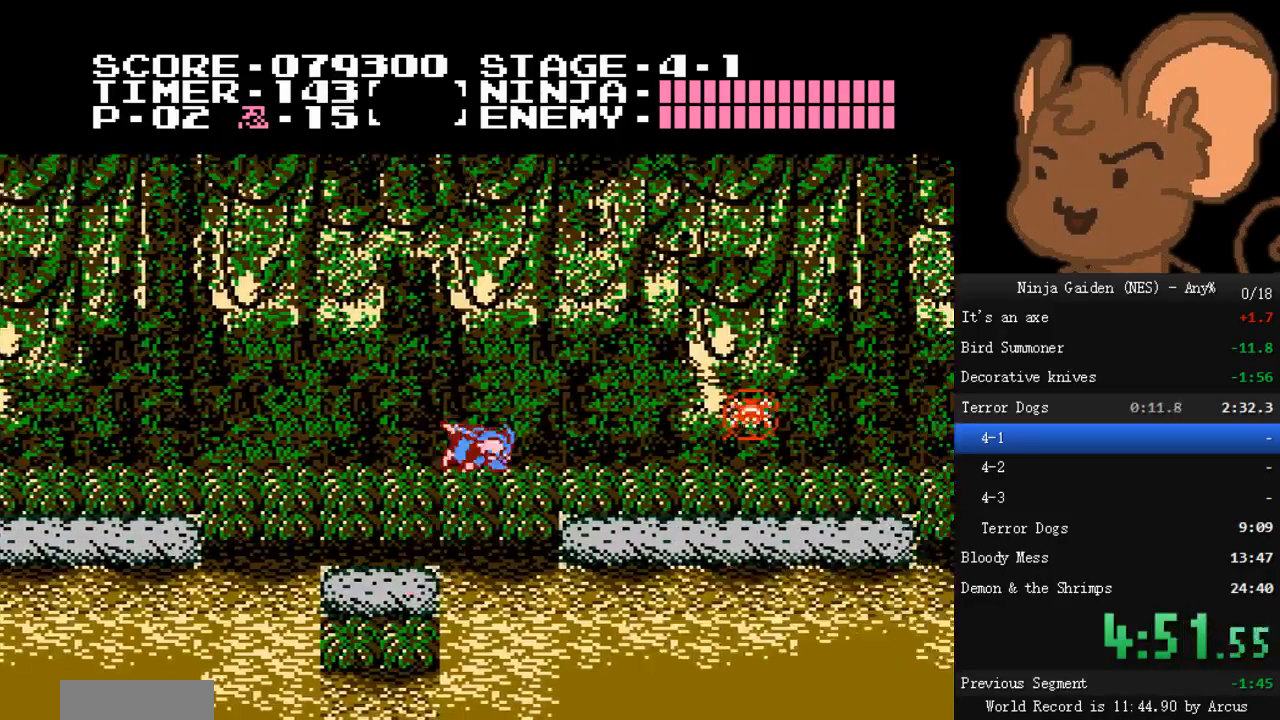
{"dt_ms": 500, "buttons": ["DPAD_RIGHT"]}
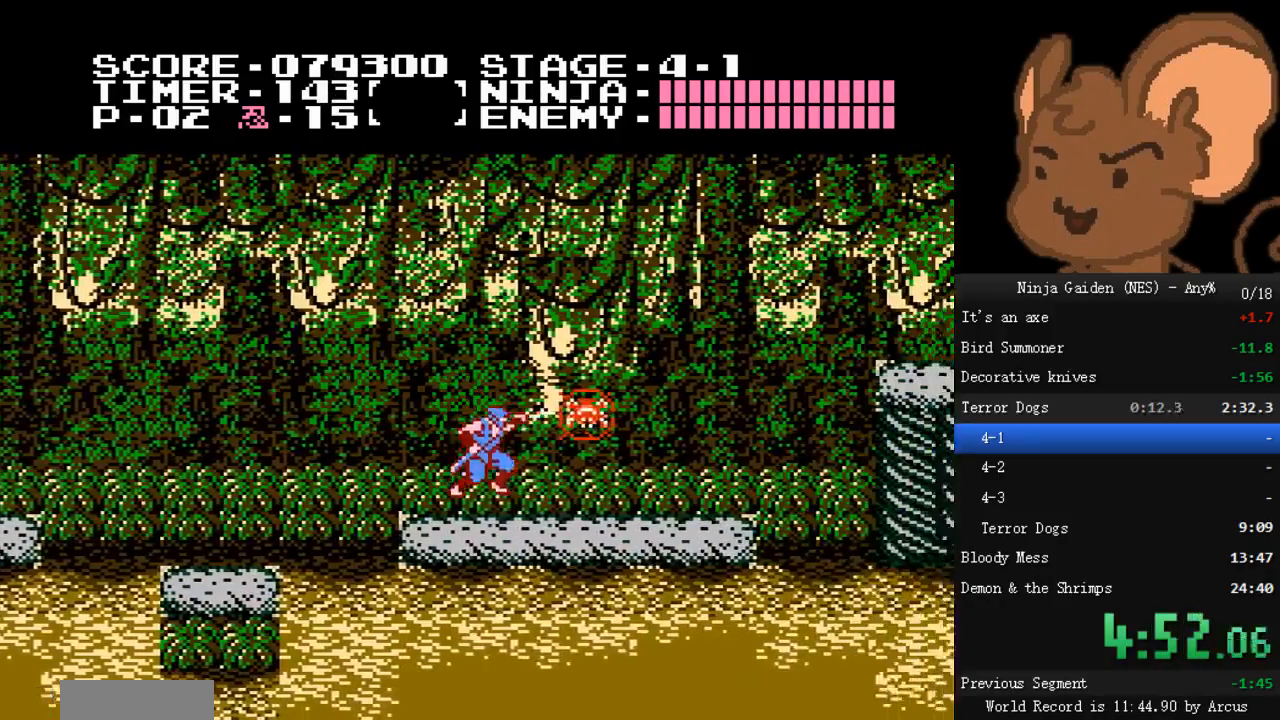
{"dt_ms": 500, "buttons": ["DPAD_RIGHT"], "events": []}
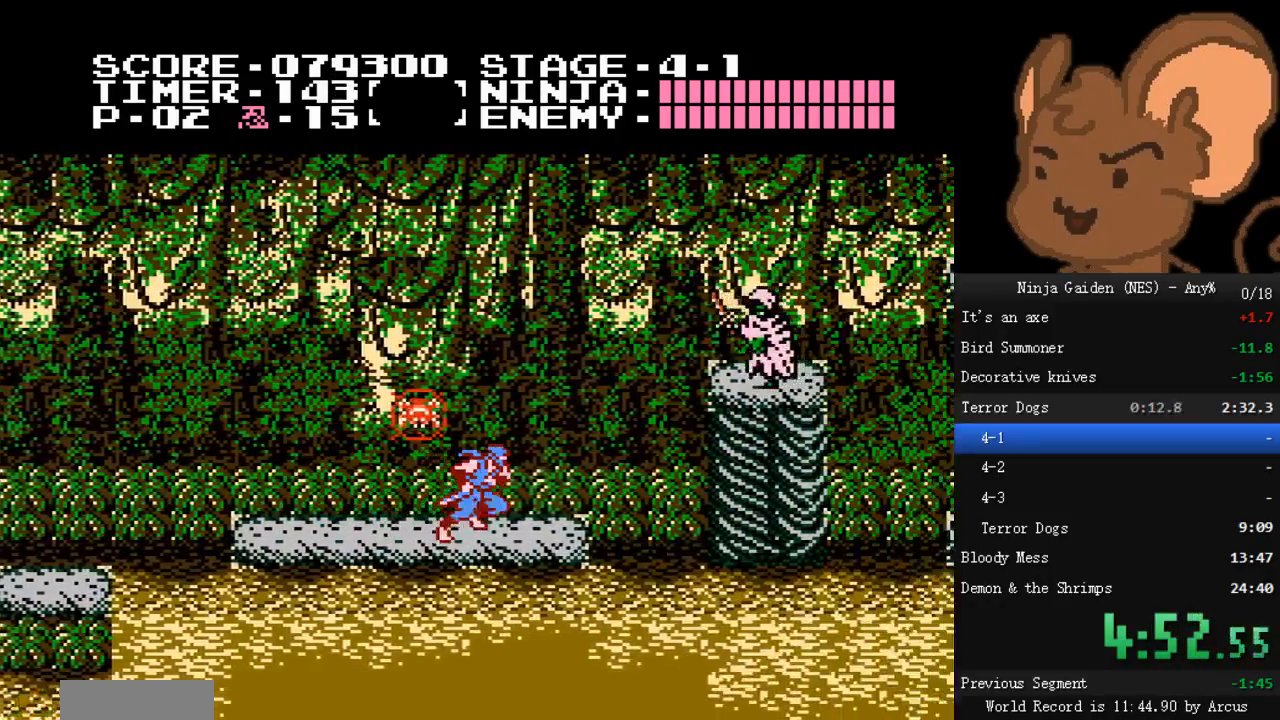
{"dt_ms": 500, "buttons": ["A", "DPAD_RIGHT"], "events": [[267, "A", "down"]]}
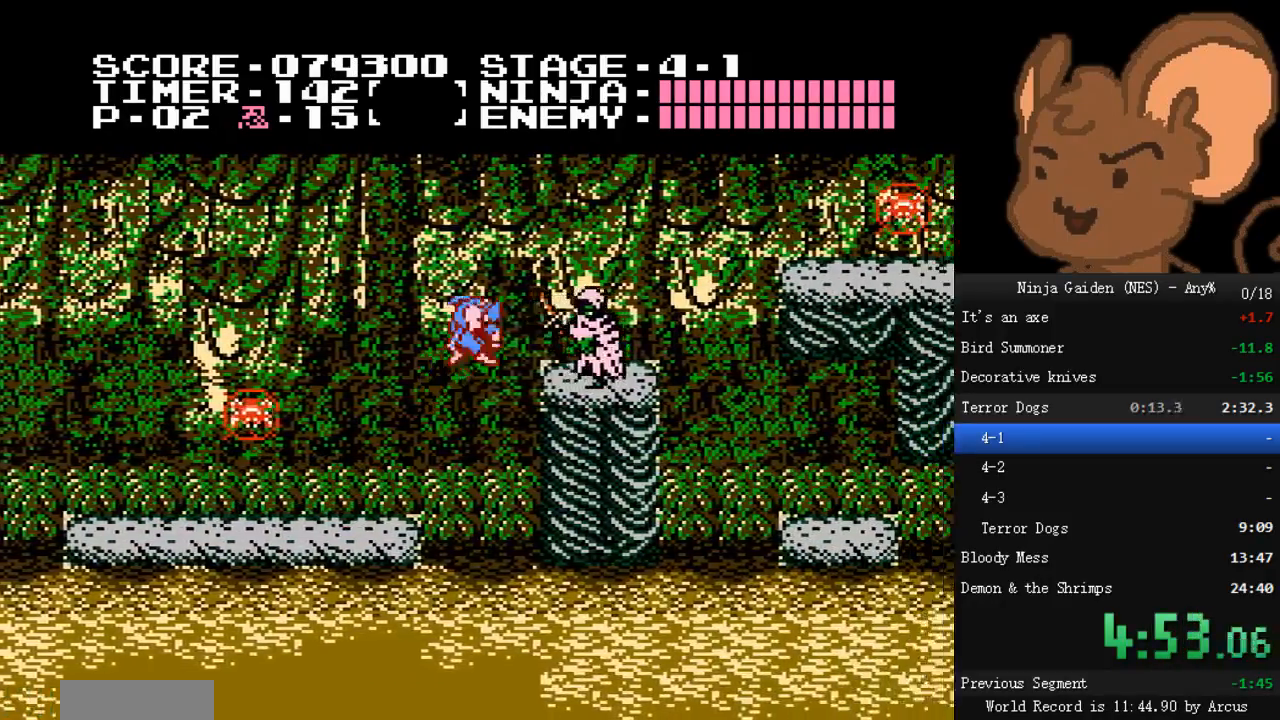
{"dt_ms": 1000, "buttons": ["A", "DPAD_RIGHT"]}
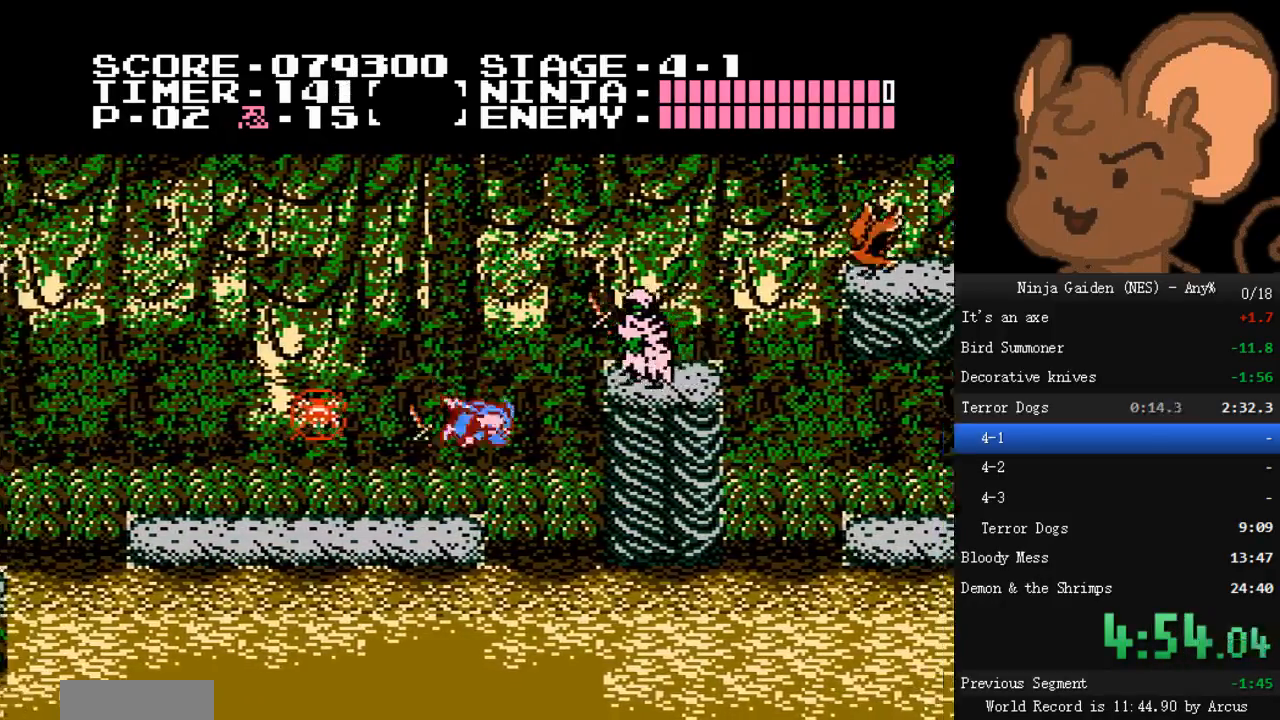
{"dt_ms": 500, "buttons": ["A", "DPAD_RIGHT"], "events": [[433, "A", "up"], [500, "A", "down"]]}
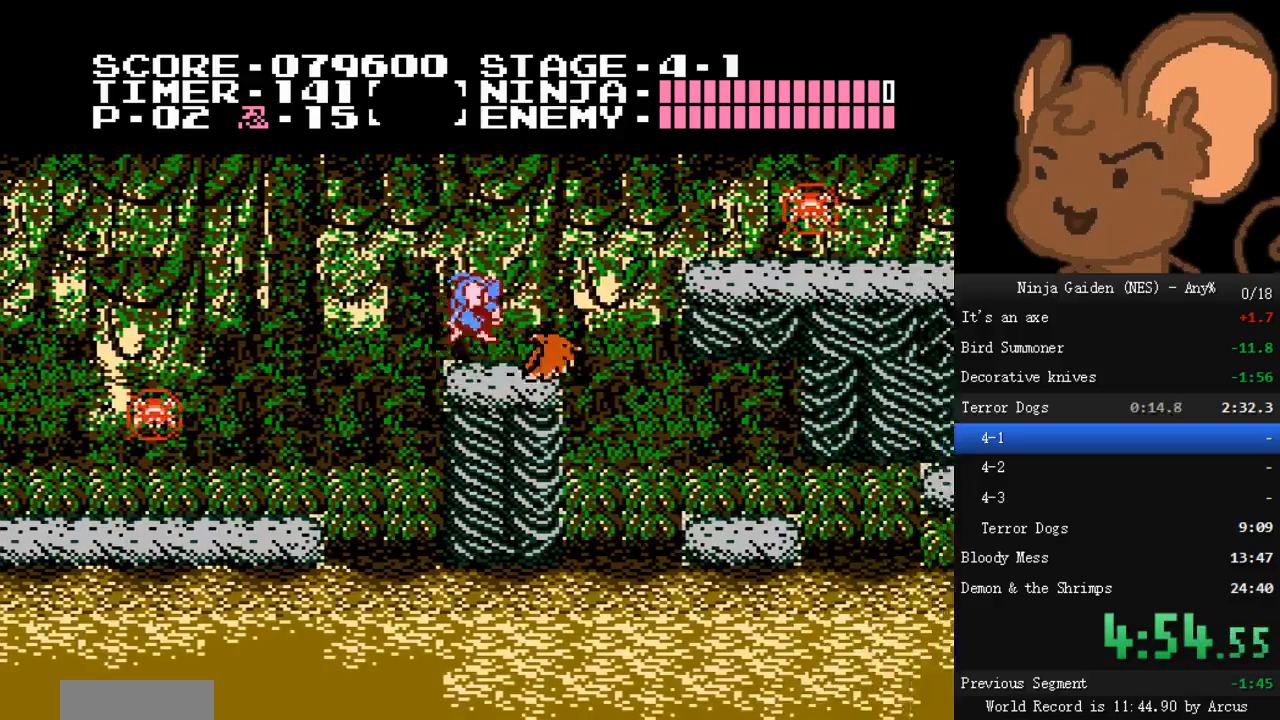
{"dt_ms": 500, "buttons": [], "events": [[200, "A", "up"], [433, "DPAD_RIGHT", "up"]]}
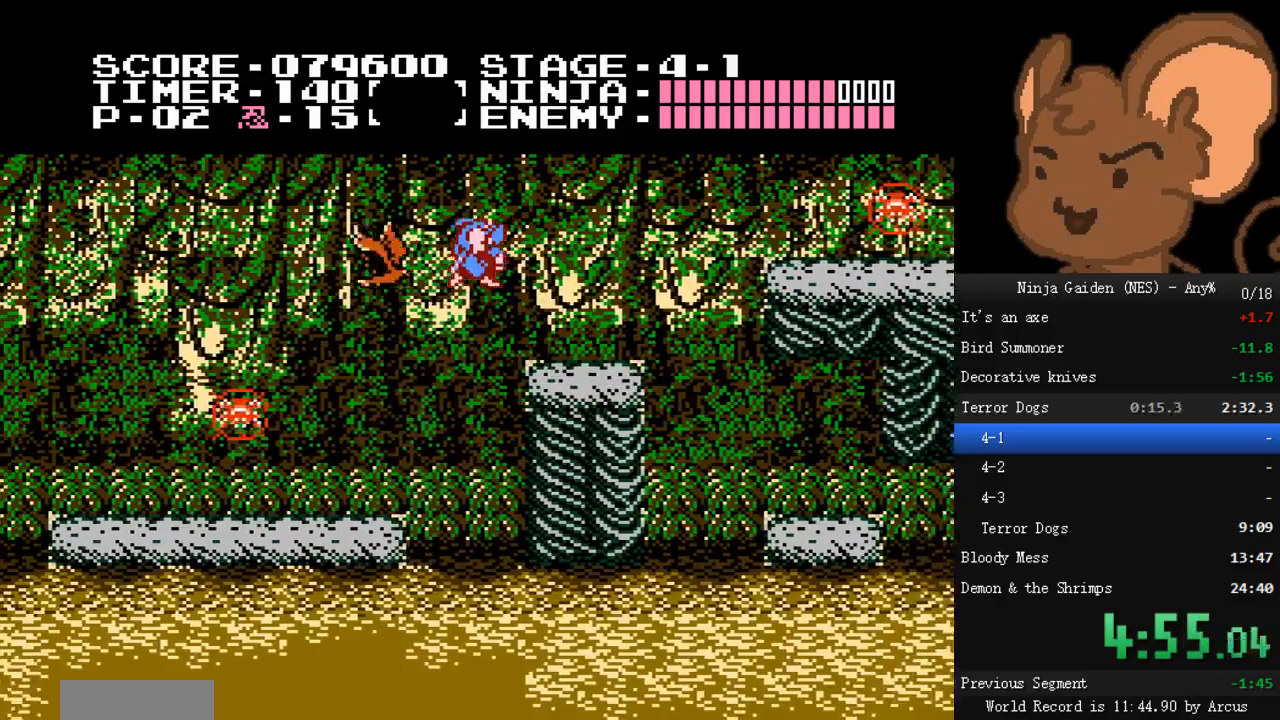
{"dt_ms": 500, "buttons": [], "events": []}
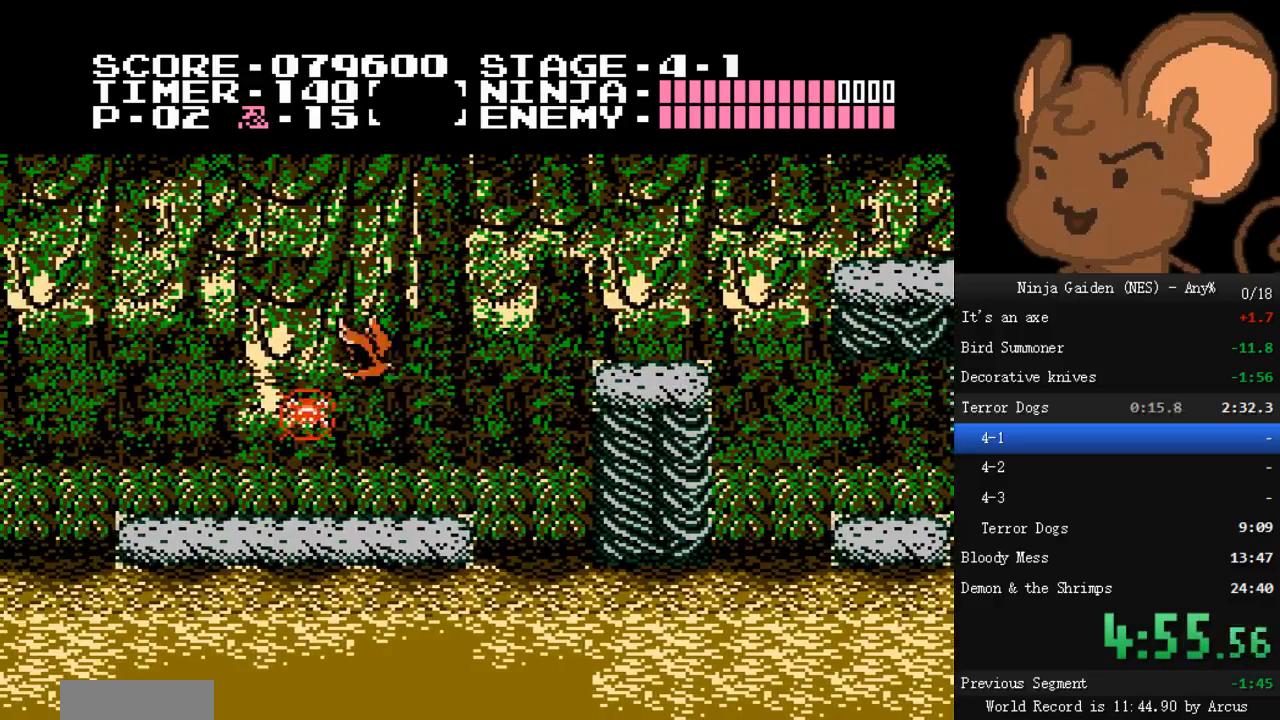
{"dt_ms": 500, "buttons": ["A", "DPAD_LEFT"], "events": [[300, "A", "down"], [300, "DPAD_LEFT", "down"]]}
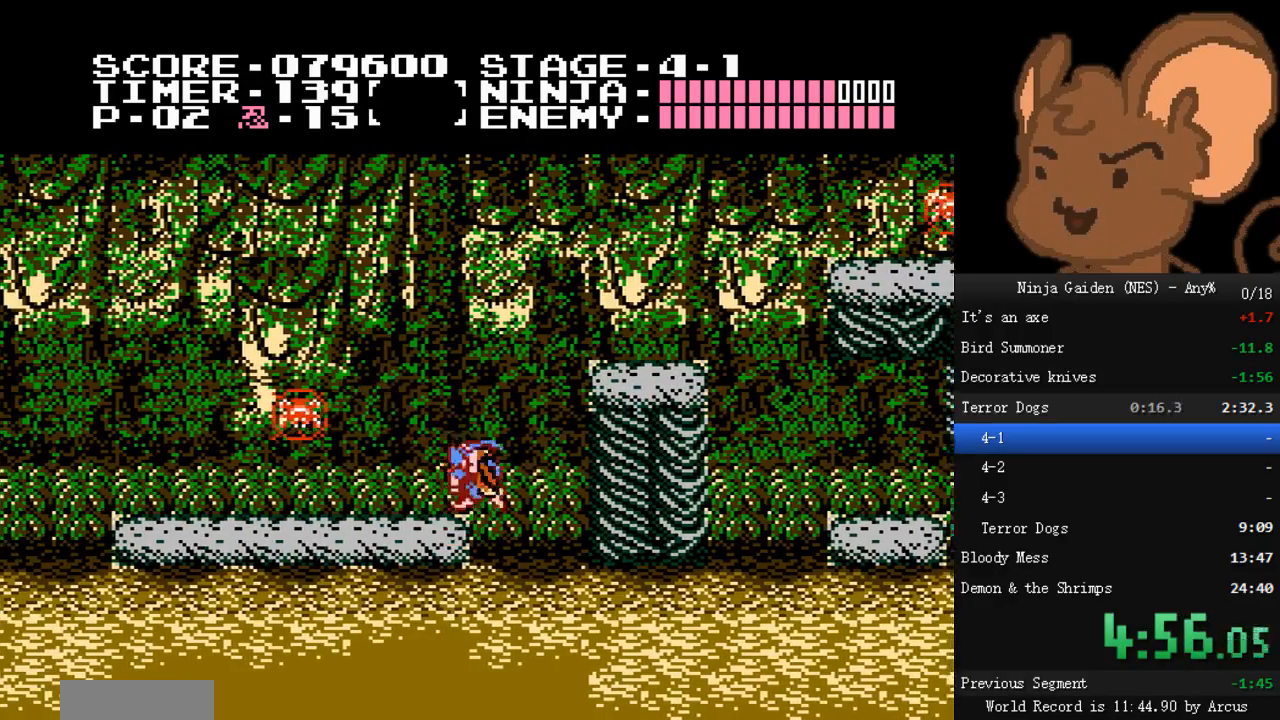
{"dt_ms": 500, "buttons": [], "events": [[233, "A", "up"], [333, "DPAD_LEFT", "up"]]}
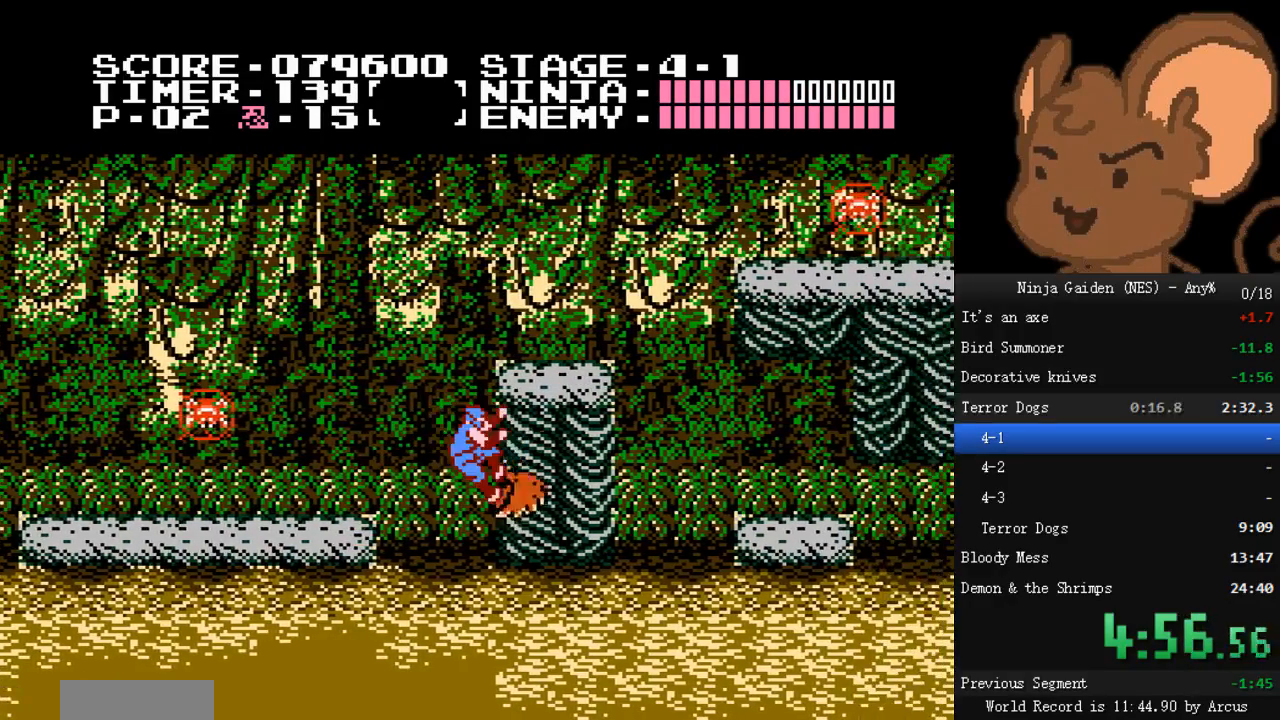
{"dt_ms": 500, "buttons": ["A", "DPAD_LEFT"], "events": [[167, "A", "down"], [200, "DPAD_LEFT", "down"]]}